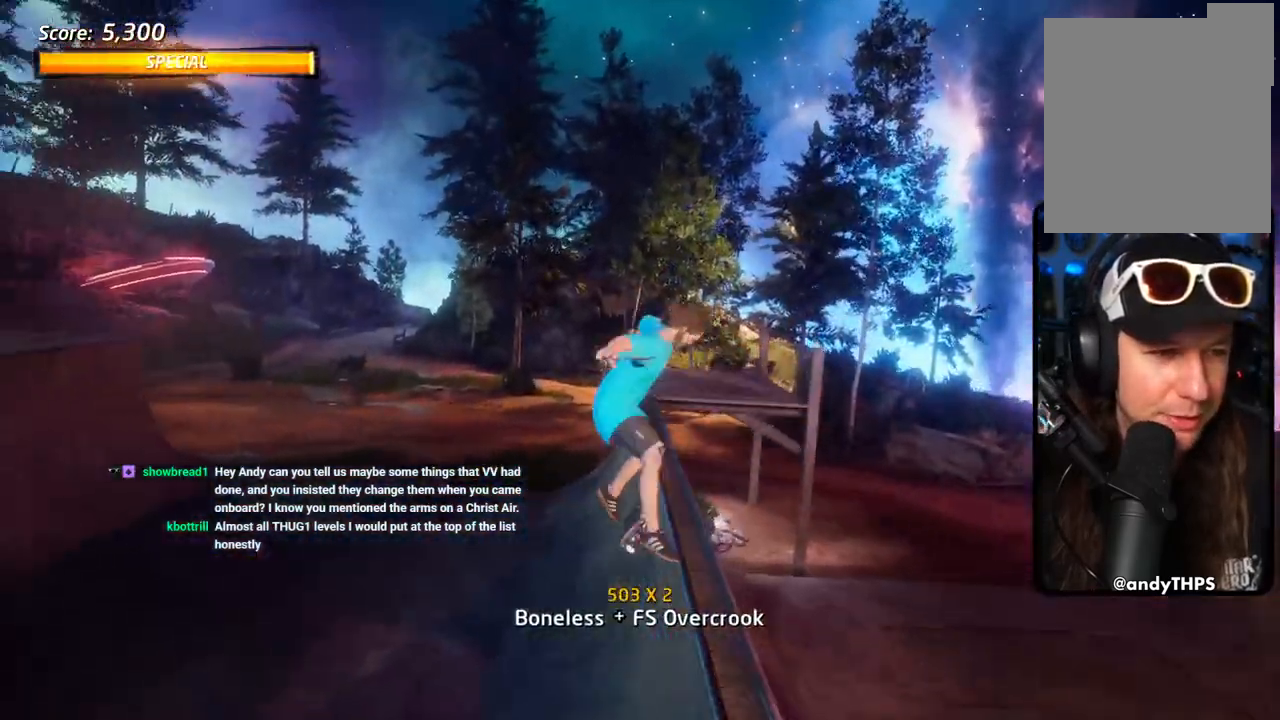
Gameplay with a controller (PlayStation layout); each line is a JSON object with the inputs held at the frame after it (dt_ms = milliseconds from this image to that frame). "events" lists button and stick changes between this image and that frame as [ms after this image, input, new state], when the widget could be followed in between.
{"dt_ms": 500, "buttons": ["CROSS", "R1"], "left_stick": "center", "right_stick": "center", "events": [[17, "CROSS", "up"], [17, "DPAD_DOWN", "up"], [17, "DPAD_LEFT", "up"], [133, "SQUARE", "up"], [150, "DPAD_LEFT", "down"], [250, "SQUARE", "down"], [350, "DPAD_LEFT", "up"], [383, "SQUARE", "up"], [450, "CROSS", "down"]]}
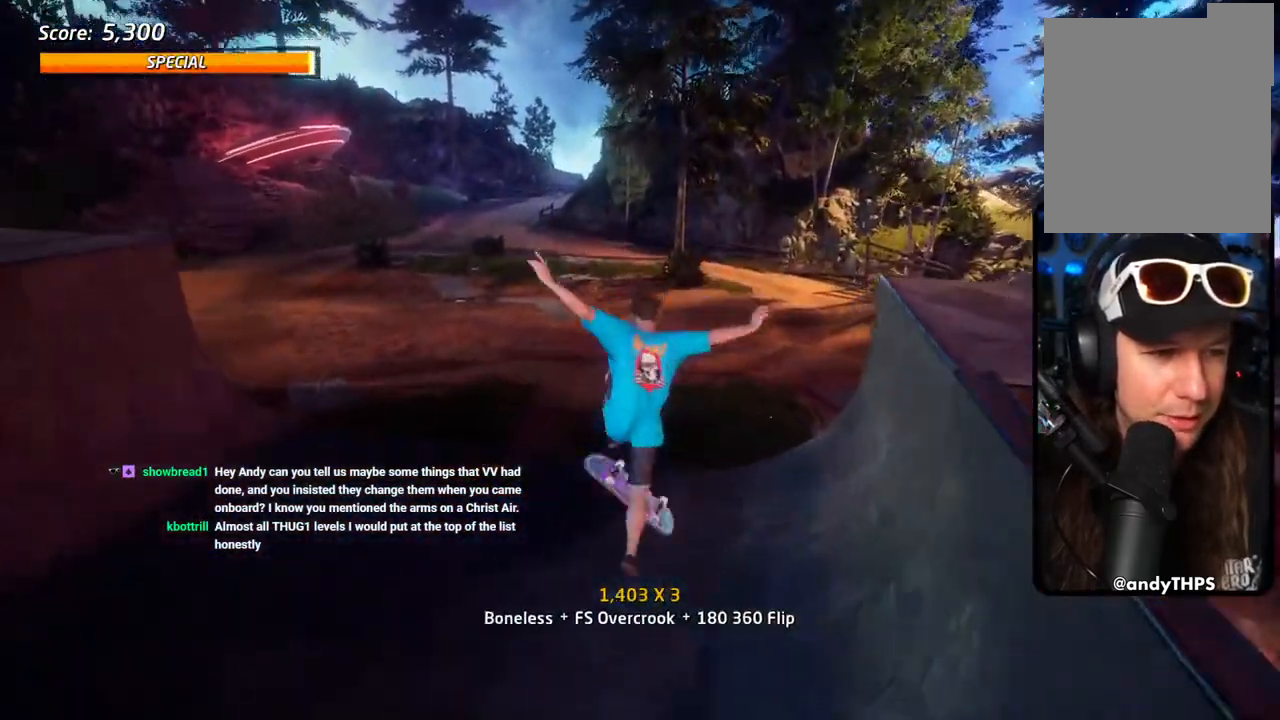
{"dt_ms": 500, "buttons": ["SQUARE", "L1", "DPAD_DOWN", "DPAD_LEFT"], "left_stick": "center", "right_stick": "center"}
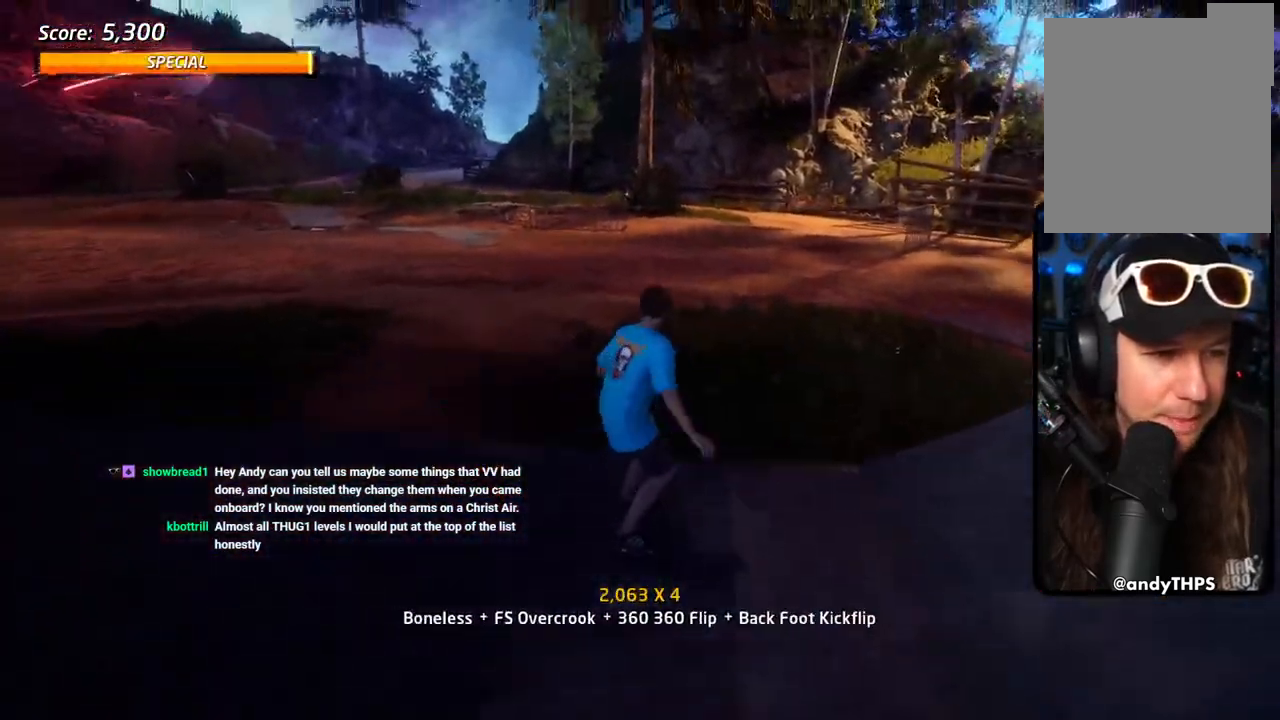
{"dt_ms": 500, "buttons": ["CROSS"], "left_stick": "center", "right_stick": "center", "events": [[50, "SQUARE", "up"], [100, "SQUARE", "down"], [167, "DPAD_DOWN", "up"], [217, "DPAD_LEFT", "up"], [267, "SQUARE", "up"], [333, "CROSS", "down"], [350, "DPAD_DOWN", "down"], [400, "L1", "up"], [467, "DPAD_DOWN", "up"]]}
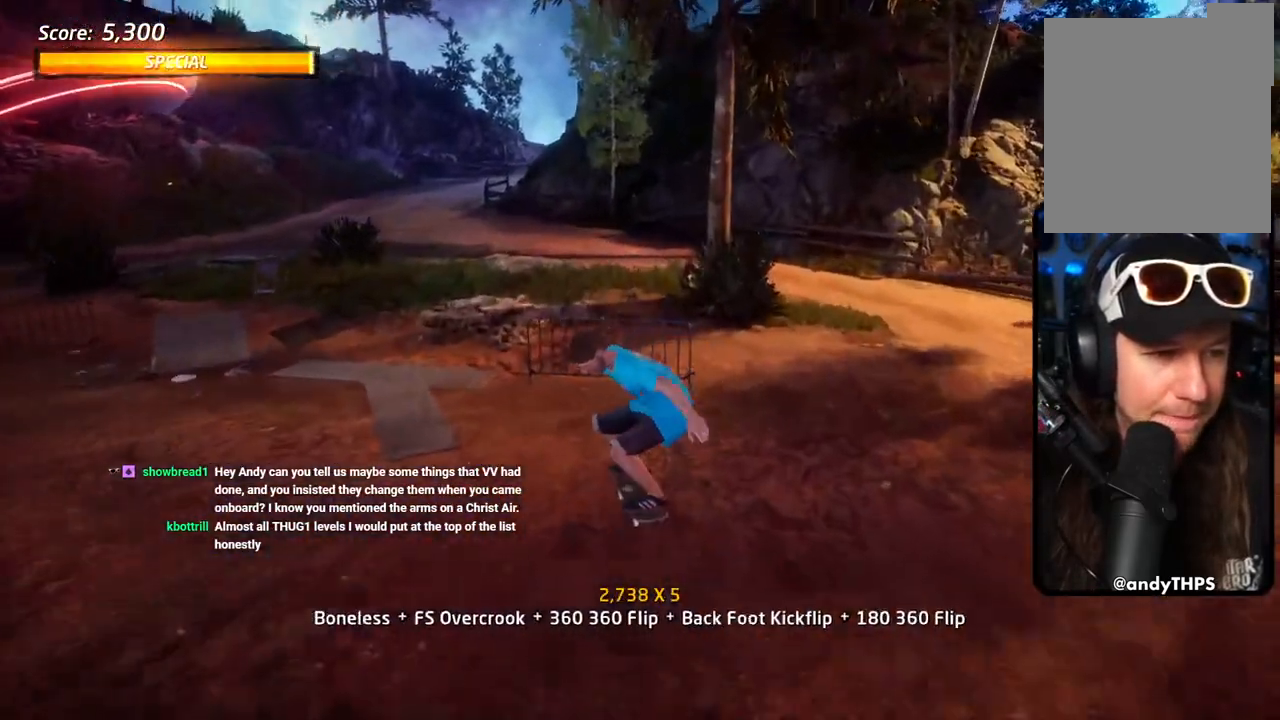
{"dt_ms": 500, "buttons": ["SQUARE", "DPAD_LEFT"], "left_stick": "center", "right_stick": "center", "events": [[17, "DPAD_UP", "down"], [167, "DPAD_LEFT", "down"], [167, "DPAD_UP", "up"], [183, "DPAD_DOWN", "down"], [250, "SQUARE", "down"], [267, "CROSS", "up"], [350, "SQUARE", "up"], [417, "SQUARE", "down"], [500, "DPAD_DOWN", "up"]]}
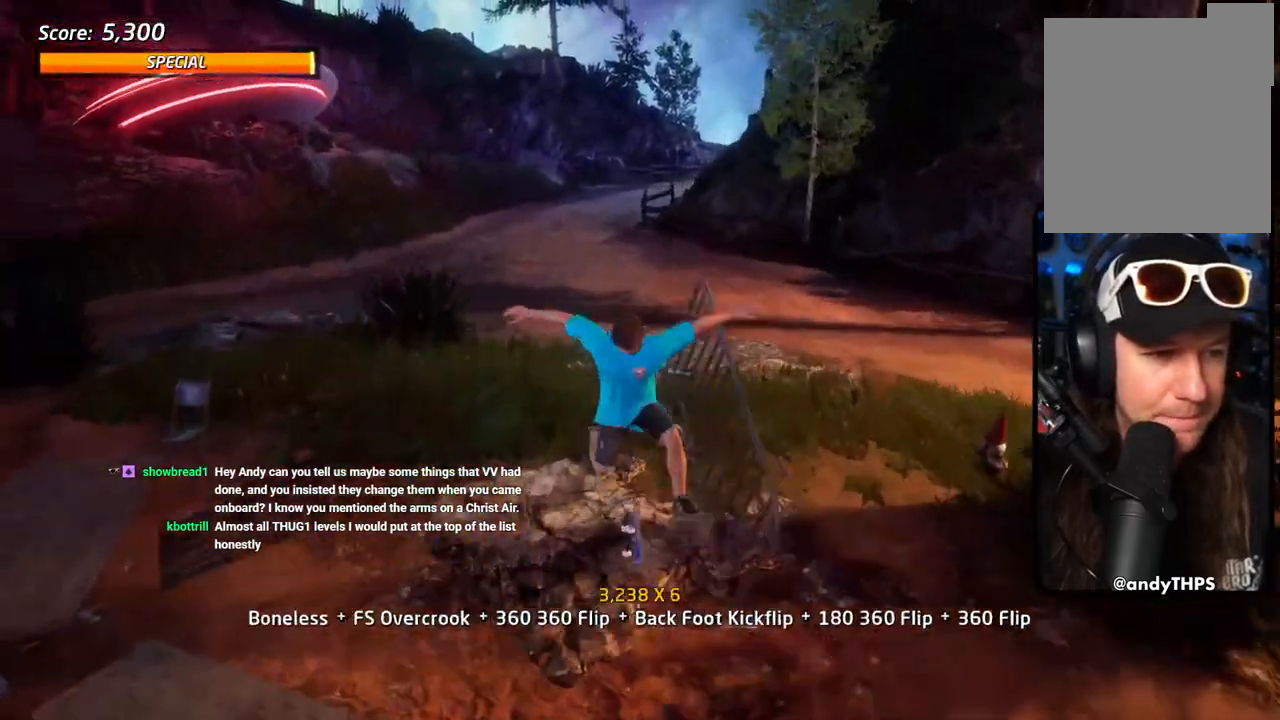
{"dt_ms": 500, "buttons": ["CROSS", "DPAD_UP"], "left_stick": "center", "right_stick": "center"}
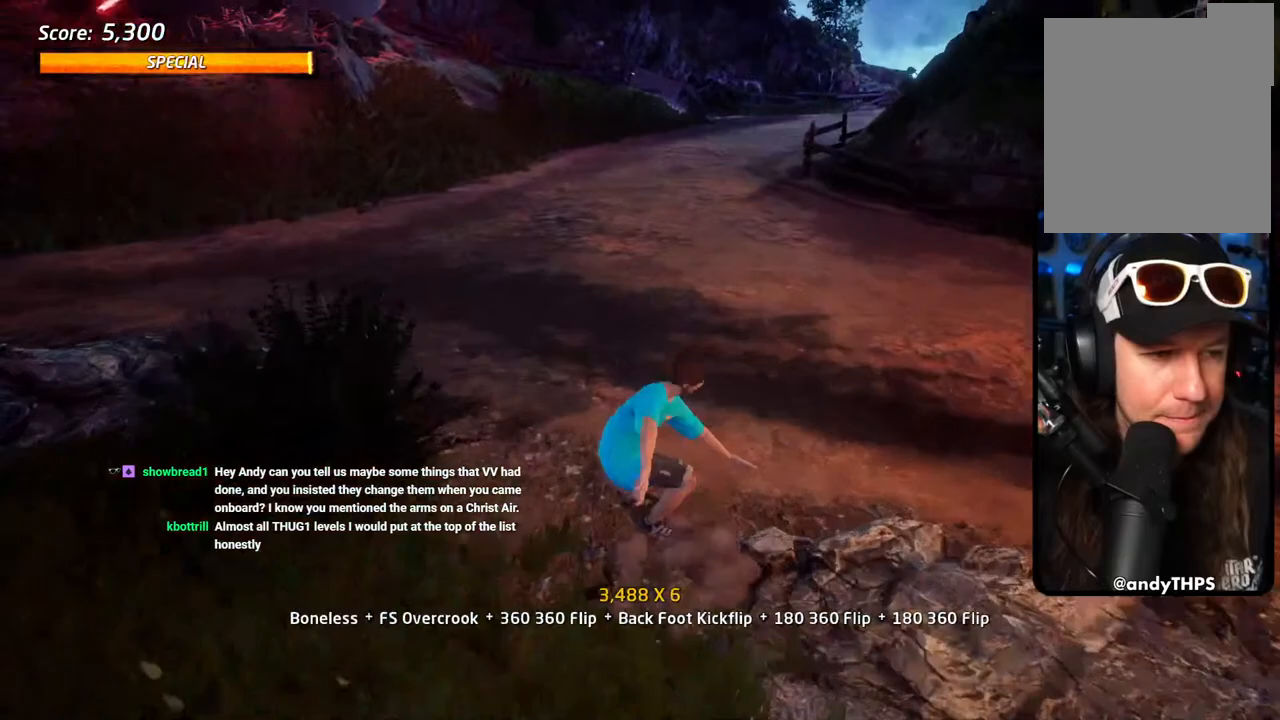
{"dt_ms": 1000, "buttons": ["CROSS", "DPAD_DOWN", "DPAD_RIGHT"], "left_stick": "center", "right_stick": "center"}
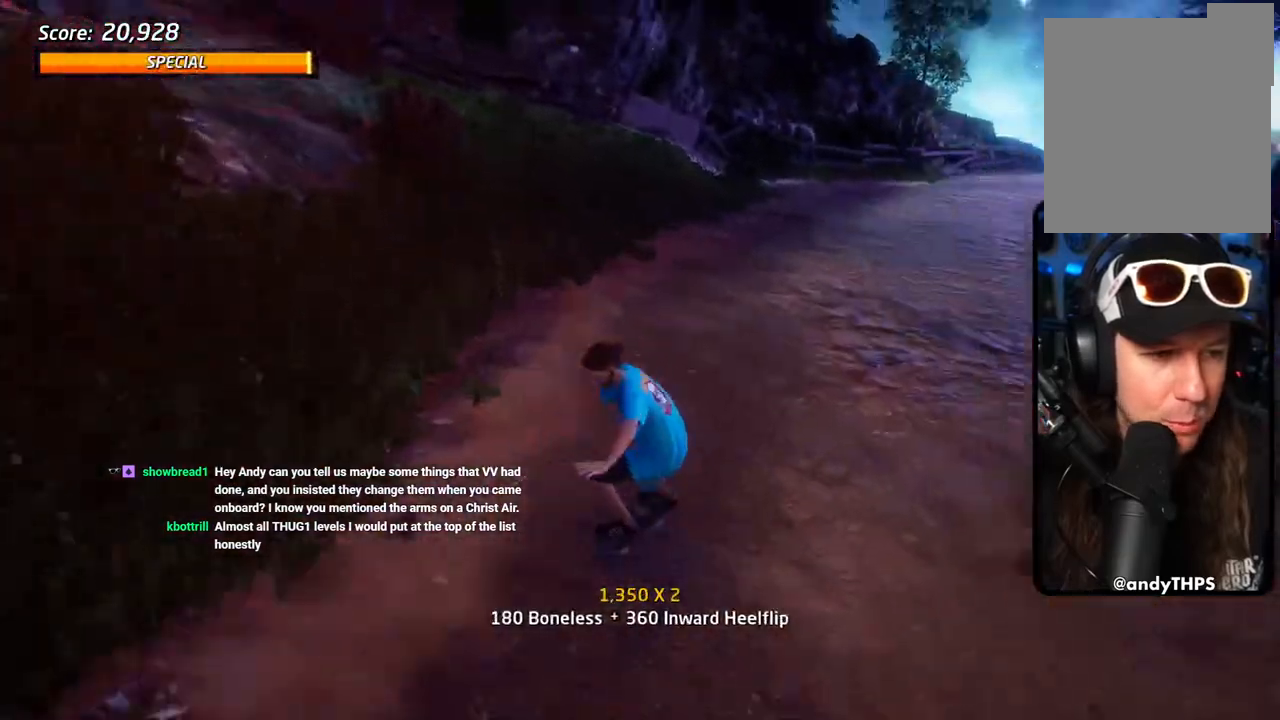
{"dt_ms": 500, "buttons": ["CROSS", "R1", "DPAD_LEFT"], "left_stick": "center", "right_stick": "center", "events": [[50, "DPAD_DOWN", "up"], [50, "DPAD_RIGHT", "up"], [117, "DPAD_DOWN", "down"], [133, "DPAD_RIGHT", "down"], [183, "DPAD_RIGHT", "up"], [317, "R1", "down"], [350, "DPAD_DOWN", "up"], [350, "DPAD_LEFT", "down"]]}
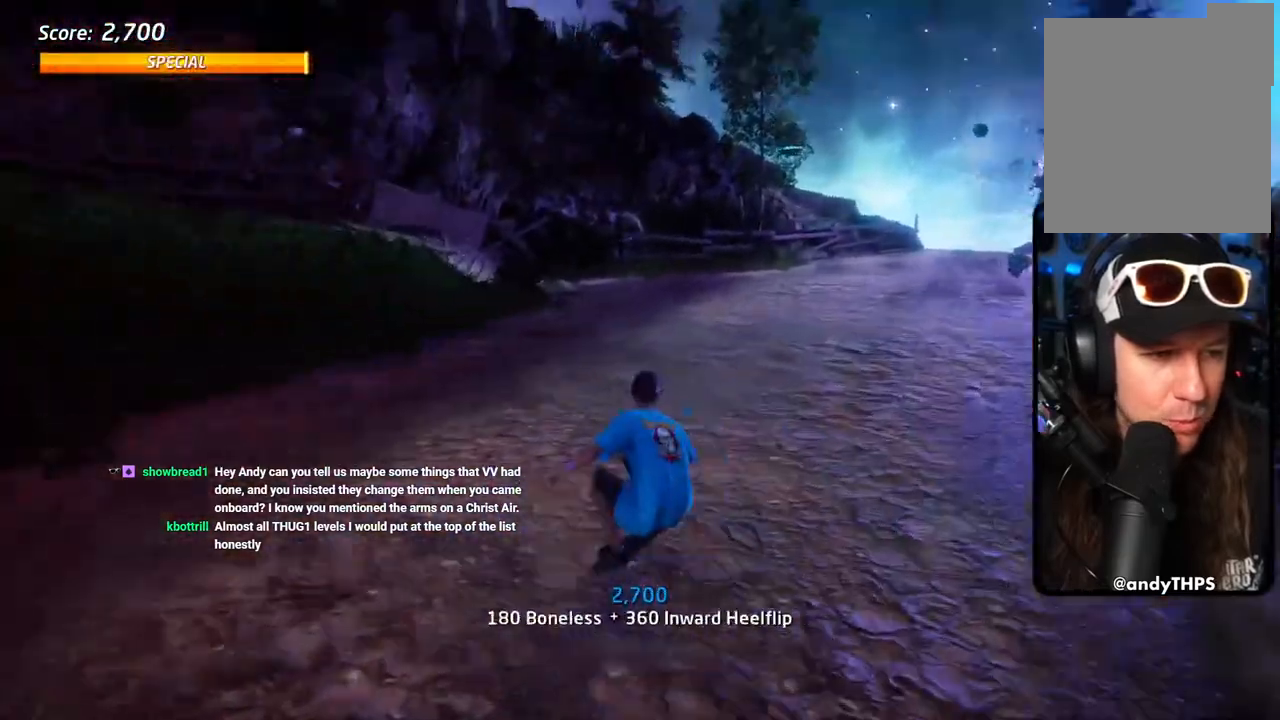
{"dt_ms": 500, "buttons": ["SQUARE", "R1", "DPAD_LEFT"], "left_stick": "center", "right_stick": "center", "events": [[33, "DPAD_LEFT", "up"], [33, "R1", "up"], [150, "DPAD_LEFT", "down"], [250, "DPAD_DOWN", "down"], [300, "DPAD_DOWN", "up"], [300, "SQUARE", "down"], [317, "R1", "down"], [333, "CROSS", "up"], [400, "SQUARE", "up"], [467, "SQUARE", "down"]]}
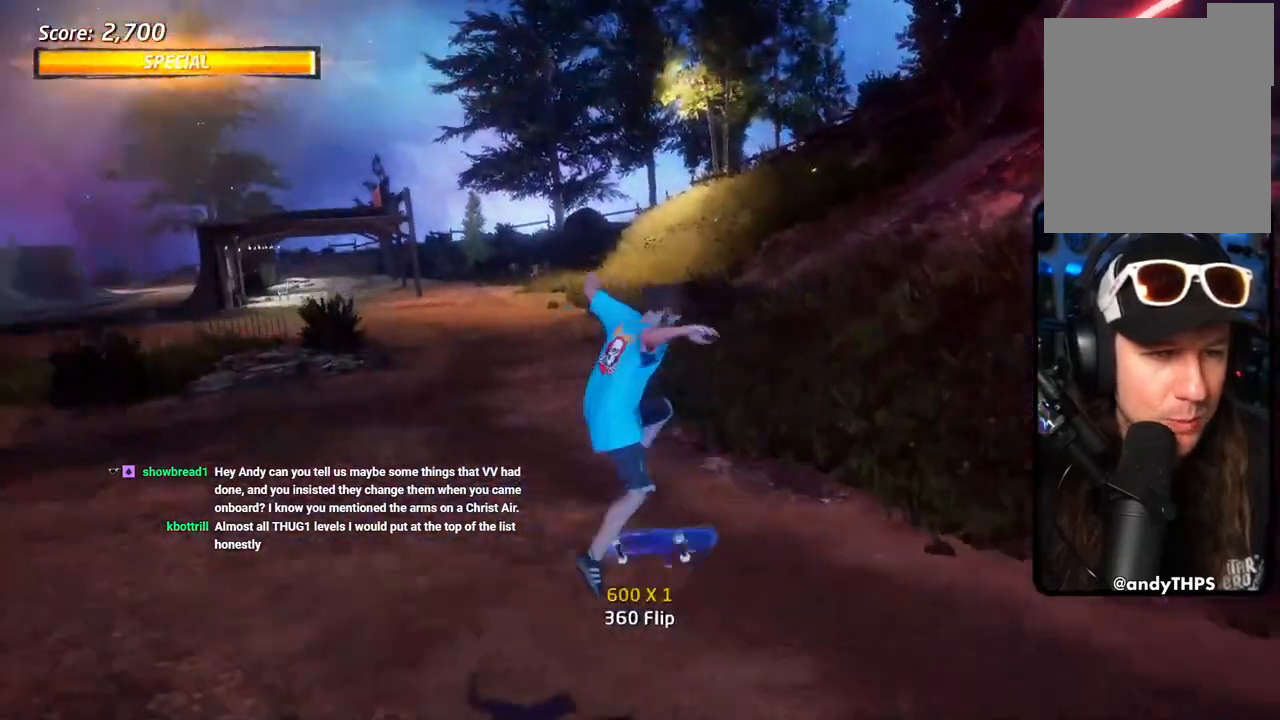
{"dt_ms": 500, "buttons": ["CROSS", "DPAD_UP"], "left_stick": "center", "right_stick": "center", "events": [[50, "DPAD_LEFT", "up"], [150, "SQUARE", "up"], [183, "CROSS", "down"], [200, "DPAD_DOWN", "down"], [267, "R1", "up"], [317, "DPAD_DOWN", "up"], [367, "DPAD_UP", "down"]]}
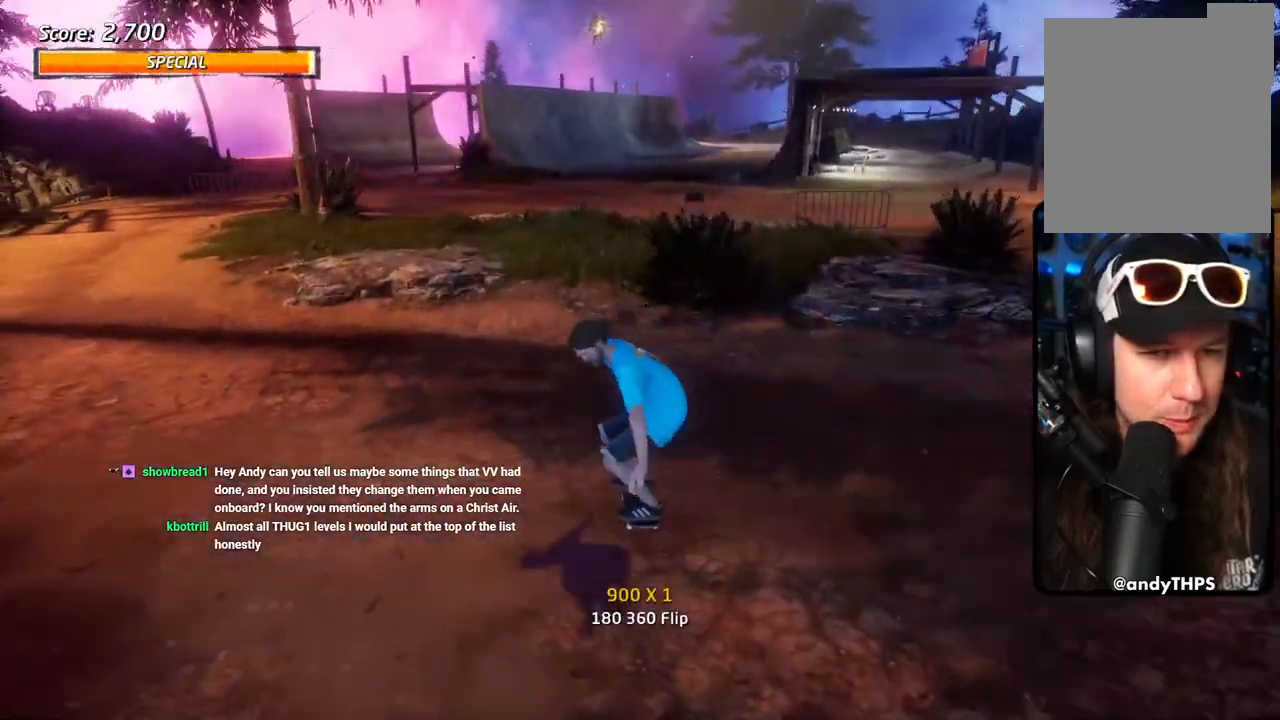
{"dt_ms": 500, "buttons": ["CROSS"], "left_stick": "center", "right_stick": "center", "events": [[50, "DPAD_RIGHT", "down"], [67, "SQUARE", "down"], [100, "CROSS", "up"], [167, "SQUARE", "up"], [233, "SQUARE", "down"], [267, "DPAD_UP", "up"], [300, "DPAD_RIGHT", "up"], [300, "L1", "down"], [417, "SQUARE", "up"], [433, "CROSS", "down"], [483, "L1", "up"]]}
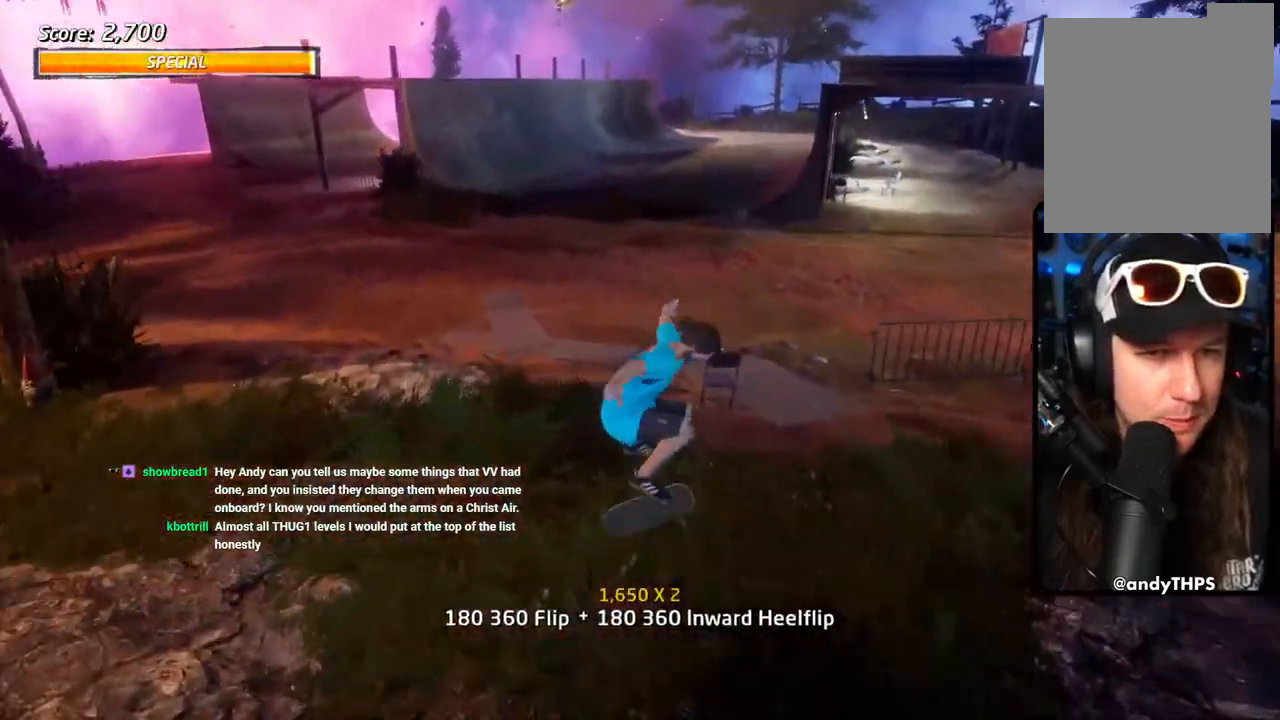
{"dt_ms": 500, "buttons": ["SQUARE", "DPAD_RIGHT"], "left_stick": "center", "right_stick": "center", "events": [[17, "DPAD_DOWN", "down"], [83, "DPAD_DOWN", "up"], [150, "DPAD_UP", "down"], [383, "DPAD_RIGHT", "down"], [383, "DPAD_UP", "up"], [417, "SQUARE", "down"], [450, "DPAD_DOWN", "down"], [500, "CROSS", "up"], [500, "DPAD_DOWN", "up"]]}
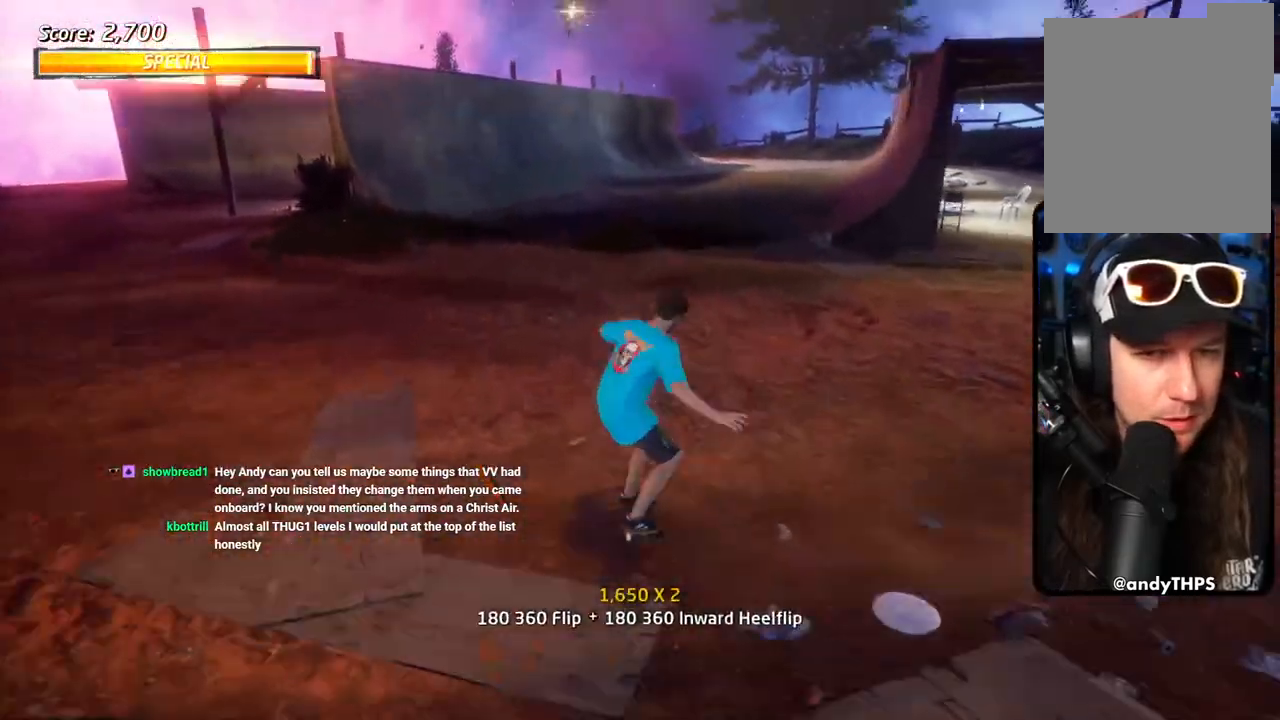
{"dt_ms": 500, "buttons": ["CROSS", "DPAD_UP"], "left_stick": "center", "right_stick": "center", "events": [[17, "SQUARE", "up"], [67, "SQUARE", "down"], [150, "DPAD_RIGHT", "up"], [250, "SQUARE", "up"], [300, "CROSS", "down"], [300, "DPAD_DOWN", "down"], [433, "DPAD_DOWN", "up"], [467, "DPAD_UP", "down"]]}
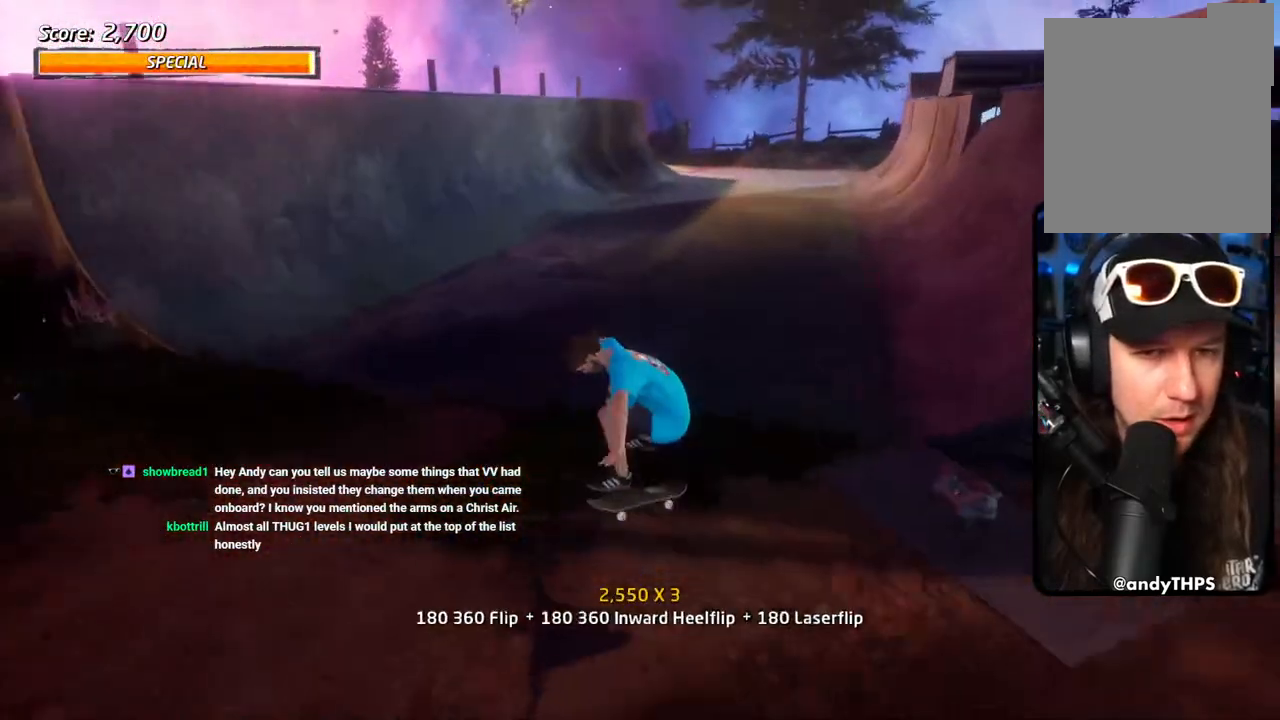
{"dt_ms": 500, "buttons": ["SQUARE", "L1", "DPAD_LEFT"], "left_stick": "center", "right_stick": "center"}
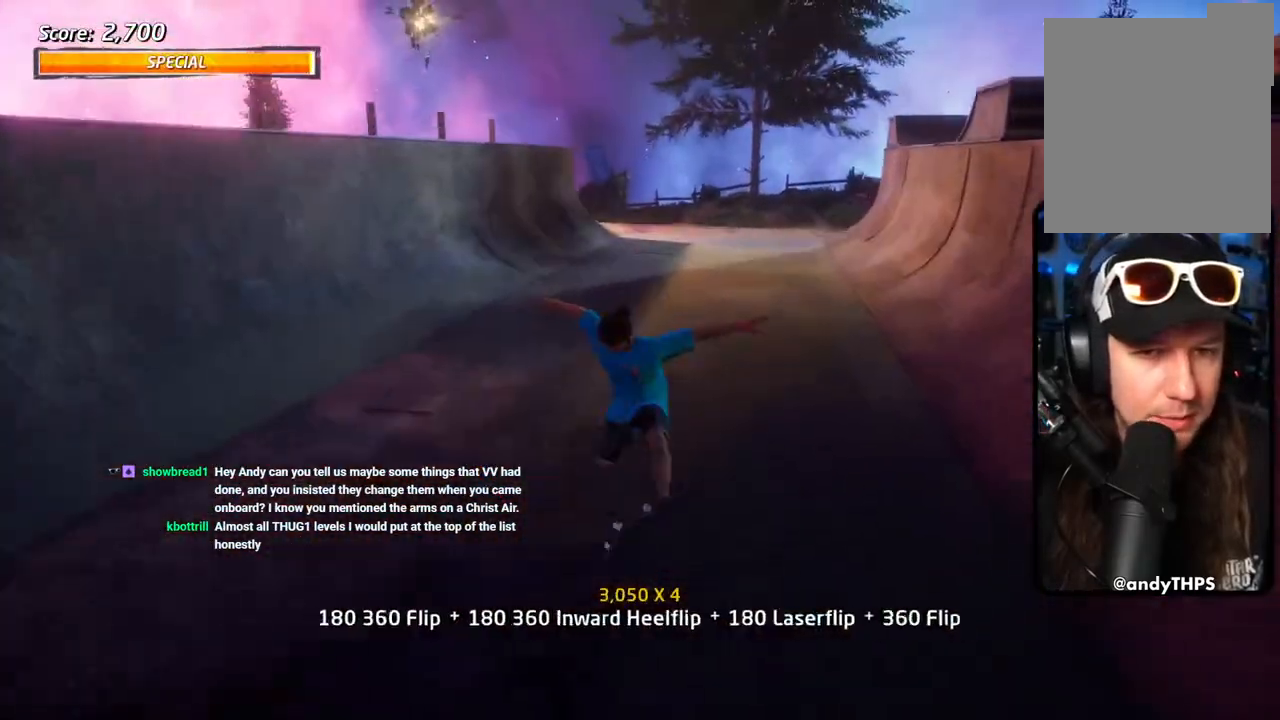
{"dt_ms": 500, "buttons": ["CROSS", "DPAD_DOWN"], "left_stick": "center", "right_stick": "center", "events": [[33, "DPAD_LEFT", "up"], [33, "L1", "up"], [33, "SQUARE", "up"], [117, "CROSS", "down"], [500, "DPAD_DOWN", "down"]]}
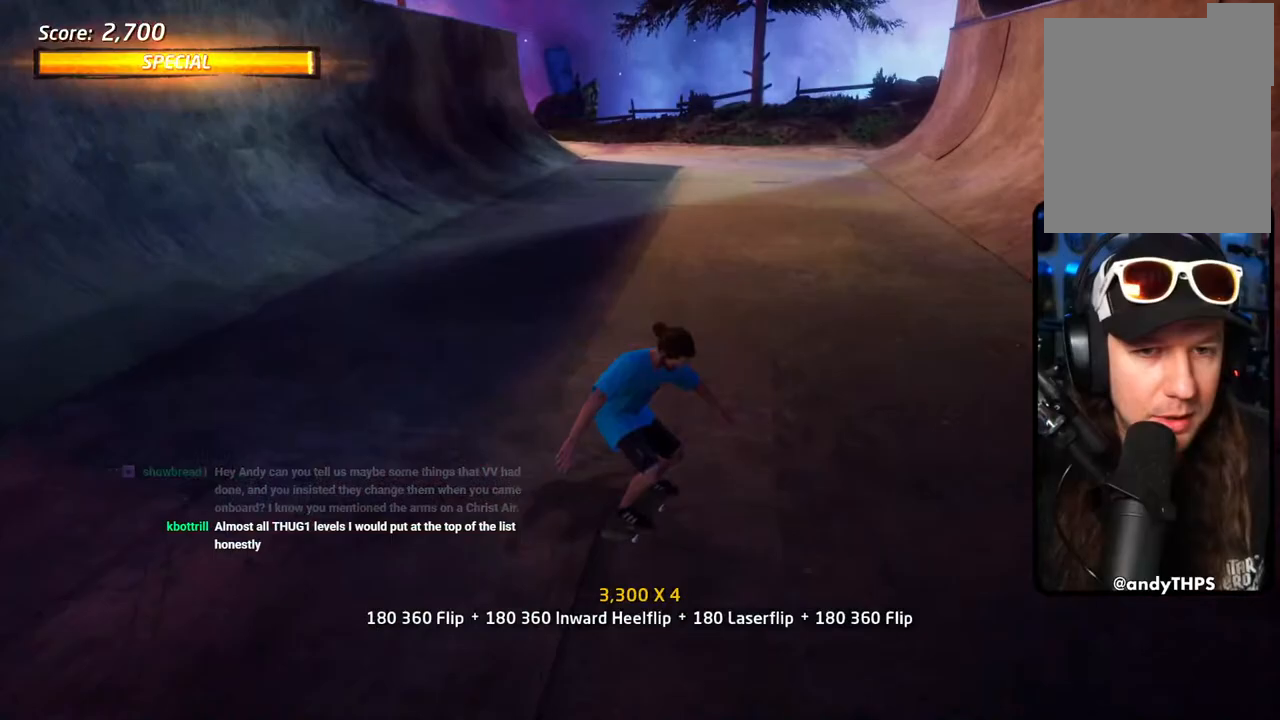
{"dt_ms": 500, "buttons": ["CROSS"], "left_stick": "center", "right_stick": "center", "events": [[67, "CROSS", "up"], [67, "DPAD_LEFT", "down"], [67, "SQUARE", "down"], [133, "L1", "down"], [150, "SQUARE", "up"], [217, "DPAD_DOWN", "up"], [217, "SQUARE", "down"], [317, "DPAD_LEFT", "up"], [317, "SQUARE", "up"], [450, "CROSS", "down"], [467, "L1", "up"]]}
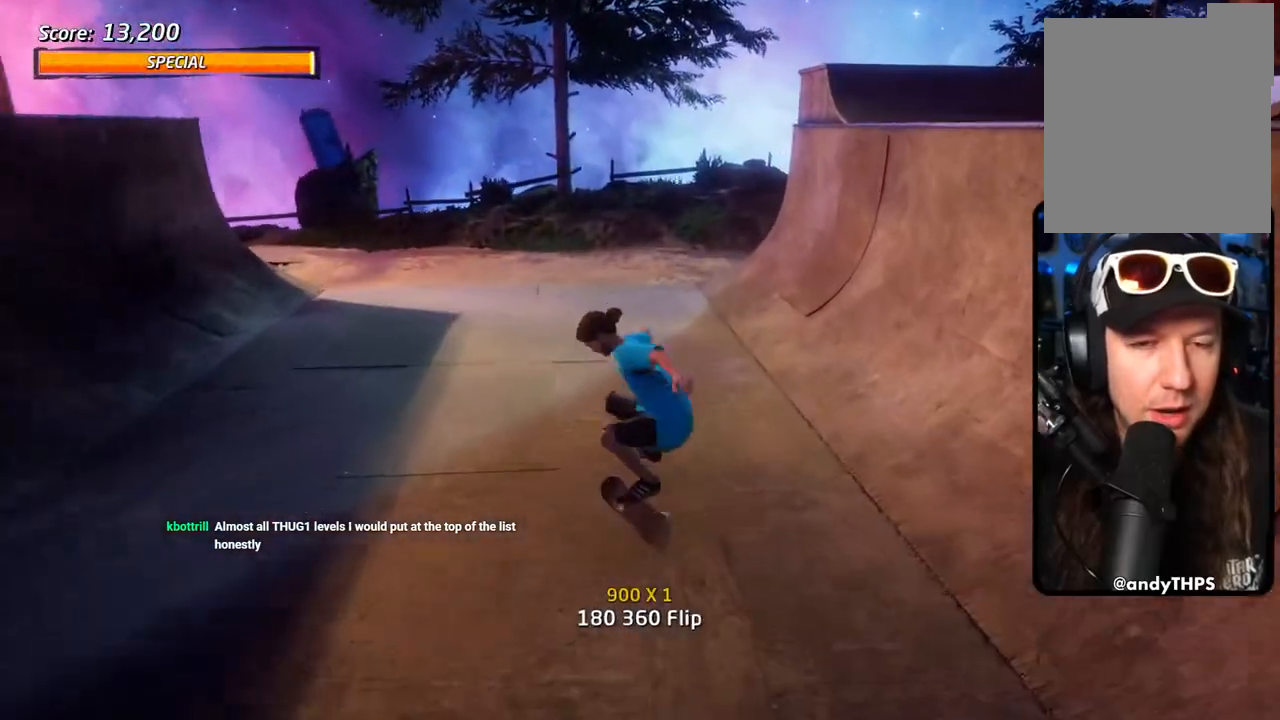
{"dt_ms": 500, "buttons": ["L1", "DPAD_DOWN", "DPAD_LEFT"], "left_stick": "center", "right_stick": "center", "events": [[317, "DPAD_DOWN", "down"], [317, "DPAD_LEFT", "down"], [400, "L1", "down"], [400, "SQUARE", "down"], [433, "CROSS", "up"], [483, "SQUARE", "up"]]}
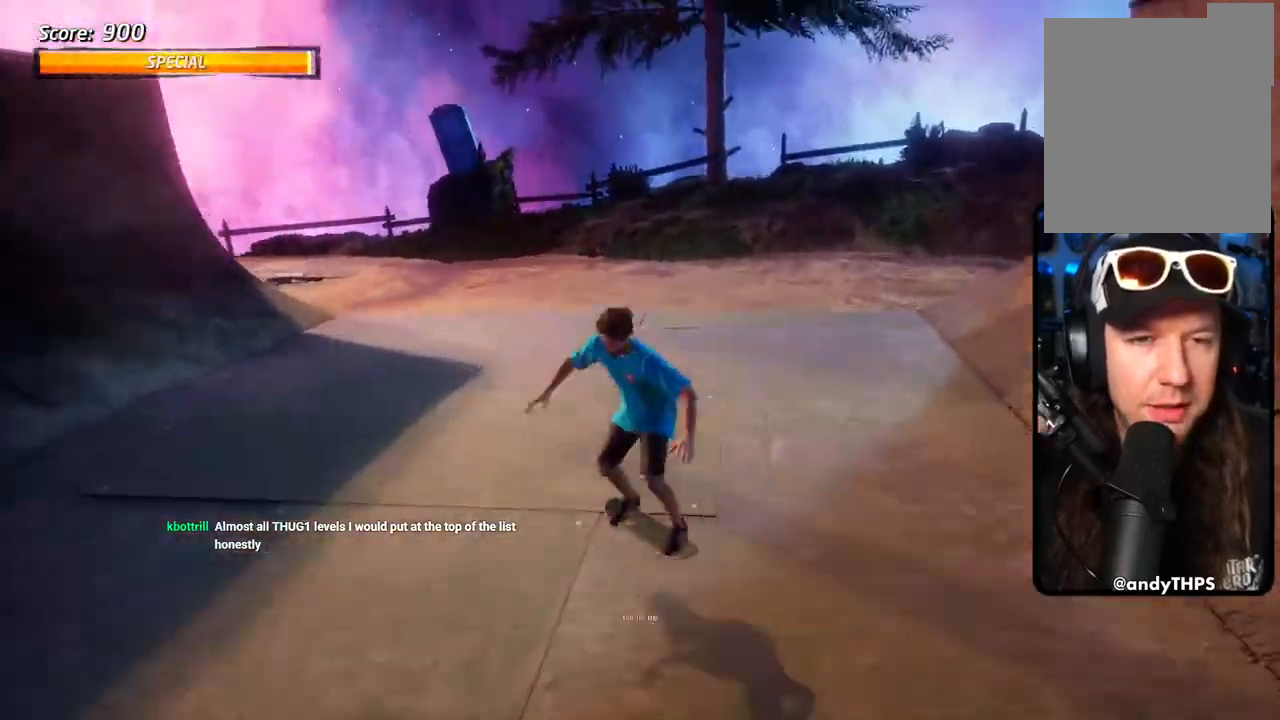
{"dt_ms": 500, "buttons": ["CROSS", "DPAD_DOWN"], "left_stick": "center", "right_stick": "center", "events": [[67, "SQUARE", "down"], [83, "L1", "up"], [133, "DPAD_DOWN", "up"], [150, "L1", "down"], [200, "DPAD_DOWN", "down"], [200, "DPAD_LEFT", "up"], [233, "SQUARE", "up"], [267, "L1", "up"], [317, "CROSS", "down"]]}
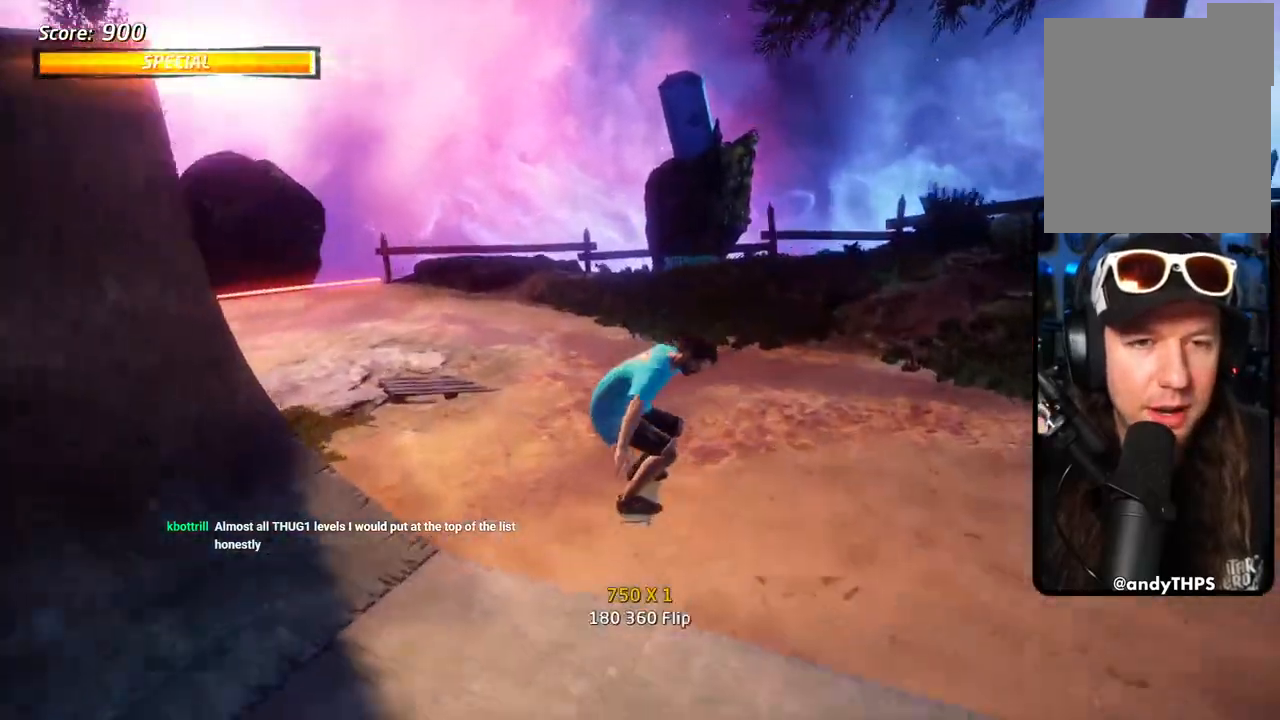
{"dt_ms": 1000, "buttons": ["SQUARE", "R1"], "left_stick": "center", "right_stick": "center"}
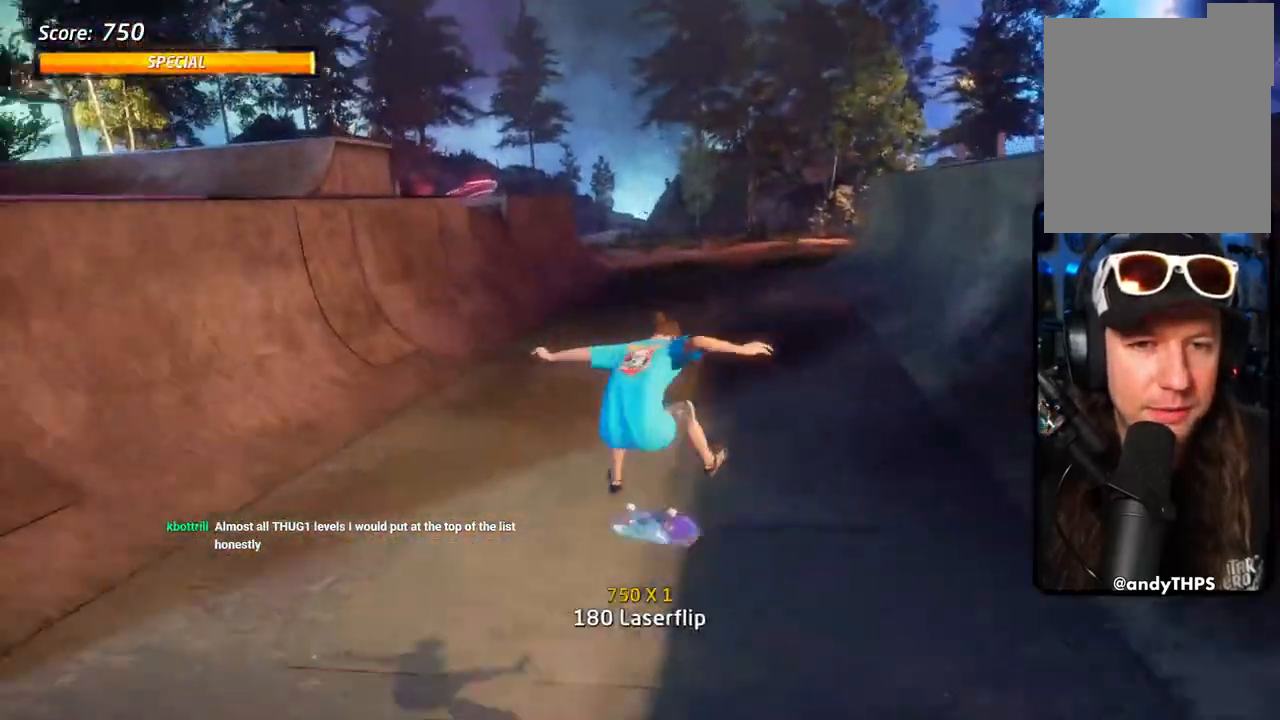
{"dt_ms": 500, "buttons": ["CROSS", "DPAD_LEFT"], "left_stick": "center", "right_stick": "center", "events": [[17, "SQUARE", "up"], [67, "CROSS", "down"], [83, "R1", "up"], [433, "DPAD_LEFT", "down"]]}
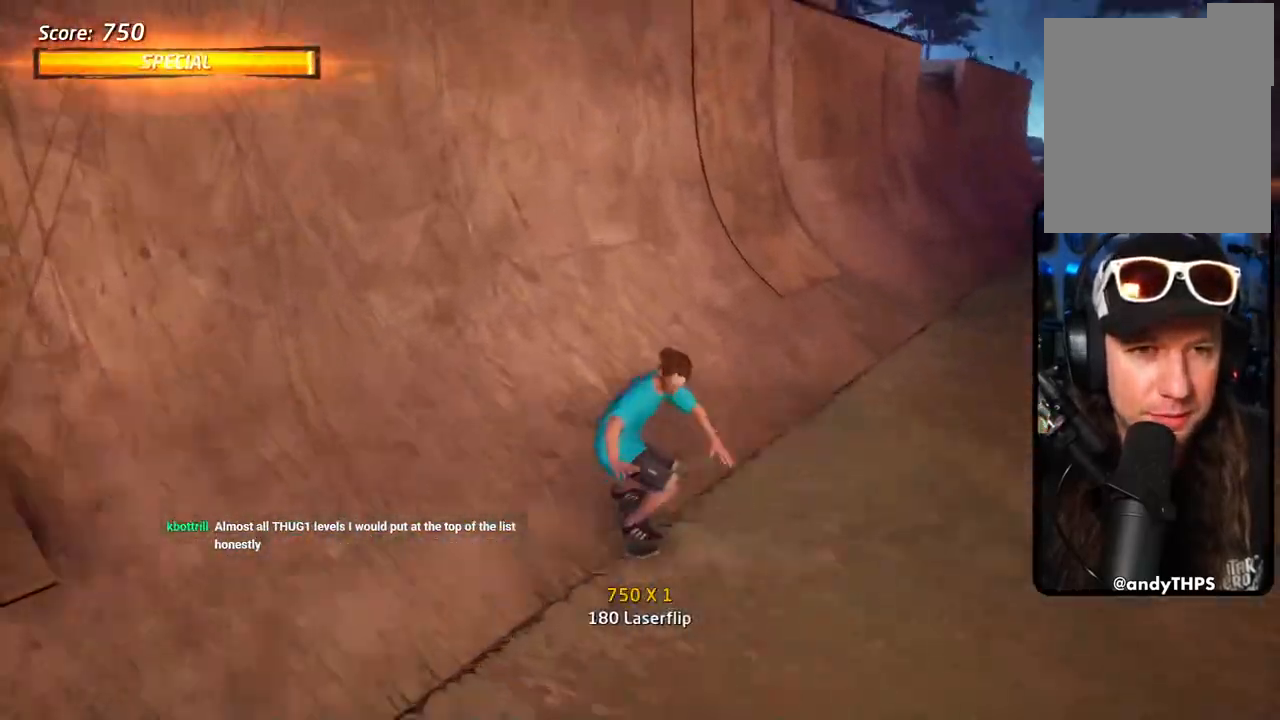
{"dt_ms": 500, "buttons": ["TRIANGLE", "R1", "DPAD_DOWN", "DPAD_RIGHT"], "left_stick": "center", "right_stick": "center", "events": [[83, "DPAD_LEFT", "up"], [183, "DPAD_RIGHT", "down"], [233, "CROSS", "up"], [267, "DPAD_DOWN", "down"], [267, "TRIANGLE", "down"], [383, "CROSS", "down"], [400, "TRIANGLE", "up"], [450, "R1", "down"], [450, "TRIANGLE", "down"], [483, "CROSS", "up"]]}
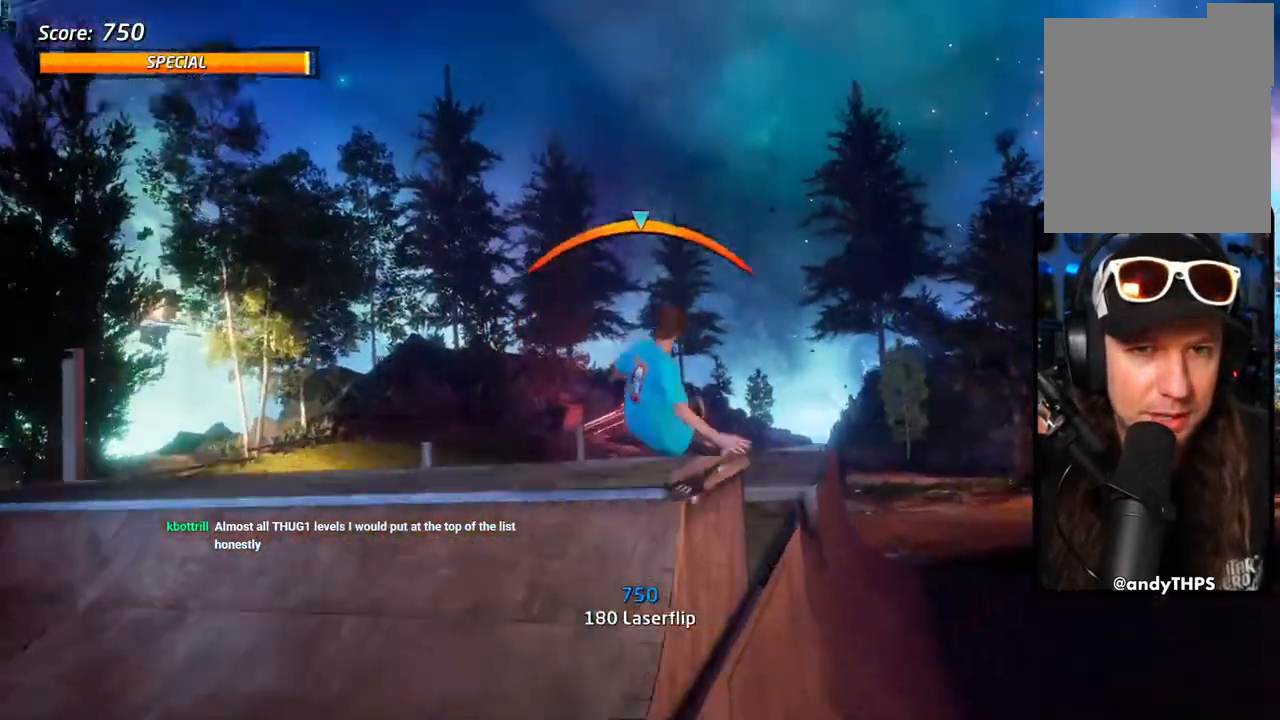
{"dt_ms": 500, "buttons": ["R1", "DPAD_RIGHT"], "left_stick": "center", "right_stick": "center", "events": [[83, "CROSS", "down"], [83, "SQUARE", "down"], [100, "TRIANGLE", "up"], [117, "DPAD_DOWN", "up"], [133, "CROSS", "up"], [233, "SQUARE", "up"], [317, "SQUARE", "down"], [450, "SQUARE", "up"]]}
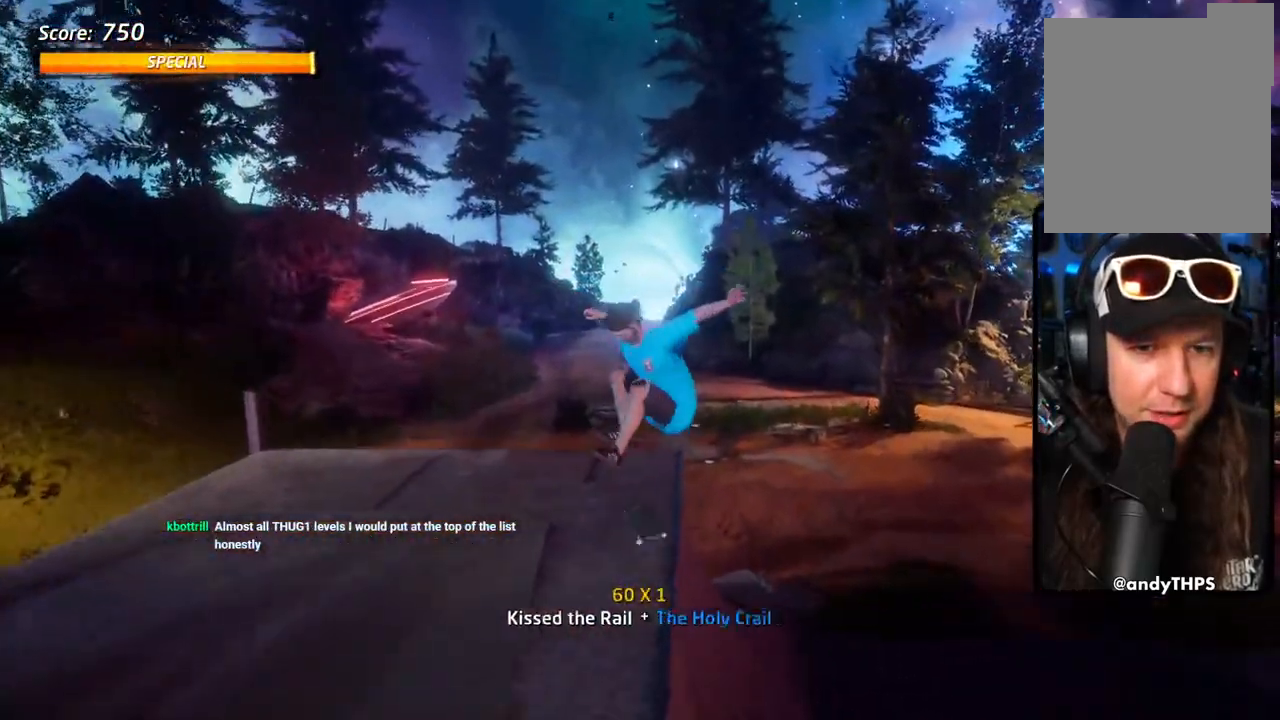
{"dt_ms": 500, "buttons": ["SQUARE", "R1", "DPAD_DOWN", "DPAD_LEFT"], "left_stick": "center", "right_stick": "center", "events": [[167, "DPAD_RIGHT", "up"], [200, "TRIANGLE", "down"], [250, "DPAD_RIGHT", "down"], [333, "DPAD_RIGHT", "up"], [400, "CROSS", "down"], [400, "DPAD_LEFT", "down"], [400, "TRIANGLE", "up"], [417, "DPAD_DOWN", "down"], [433, "SQUARE", "down"], [500, "CROSS", "up"]]}